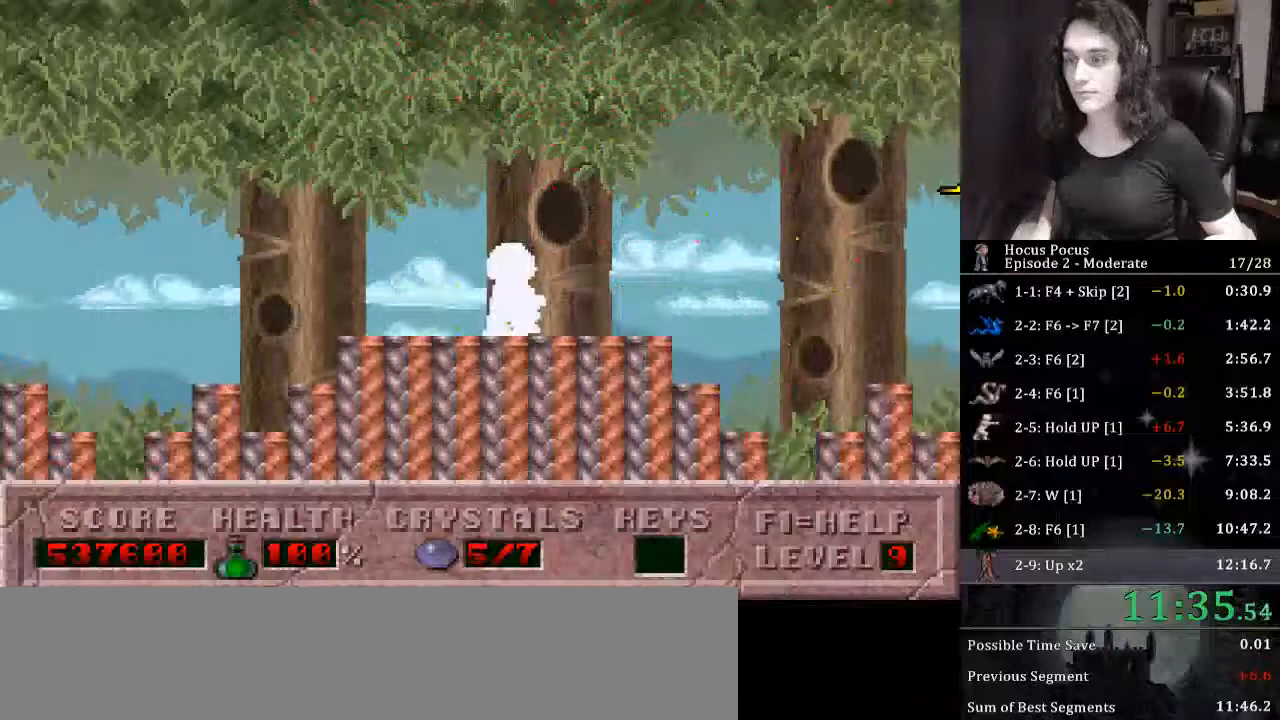
Gameplay with keyboard; each line is a JSON object with the keys held at the frame after it. "events" lists presses ("down") and releases ("up") of ".", "/", "0", "1", "2", "3", "4", "5", "6", "7", "8", "9", "a", "alt_l", "alt_r", "b", "backslash", "backspace", "c", "caps_lock", "comma", "ctrl_l", "ctrl_r", "d", "down", "e", "equals", "escape", "f", "f1", "f10", "f11", "f12", "f2", "f3", "f4", "f5", "f6", "f7", "f8", "f9", "g", "h", "i", "j", "k", "l", "lbracket", "left", "m", "minus", "n", "o", "p", "q", "quote", "r", "rbracket", "return", "right", "s", "semicolon", "shift_l", "shift_r", "space", "super_l", "super_r", "t", "tab", "tilde", "u", "up", "v", "w", "x", "y" and "z" between this image and that frame as [ms after this image, input, new state], when the widget could be followed in between. No other keys are recorded. Mouse input is not recorded.
{"keys": ["right"], "events": []}
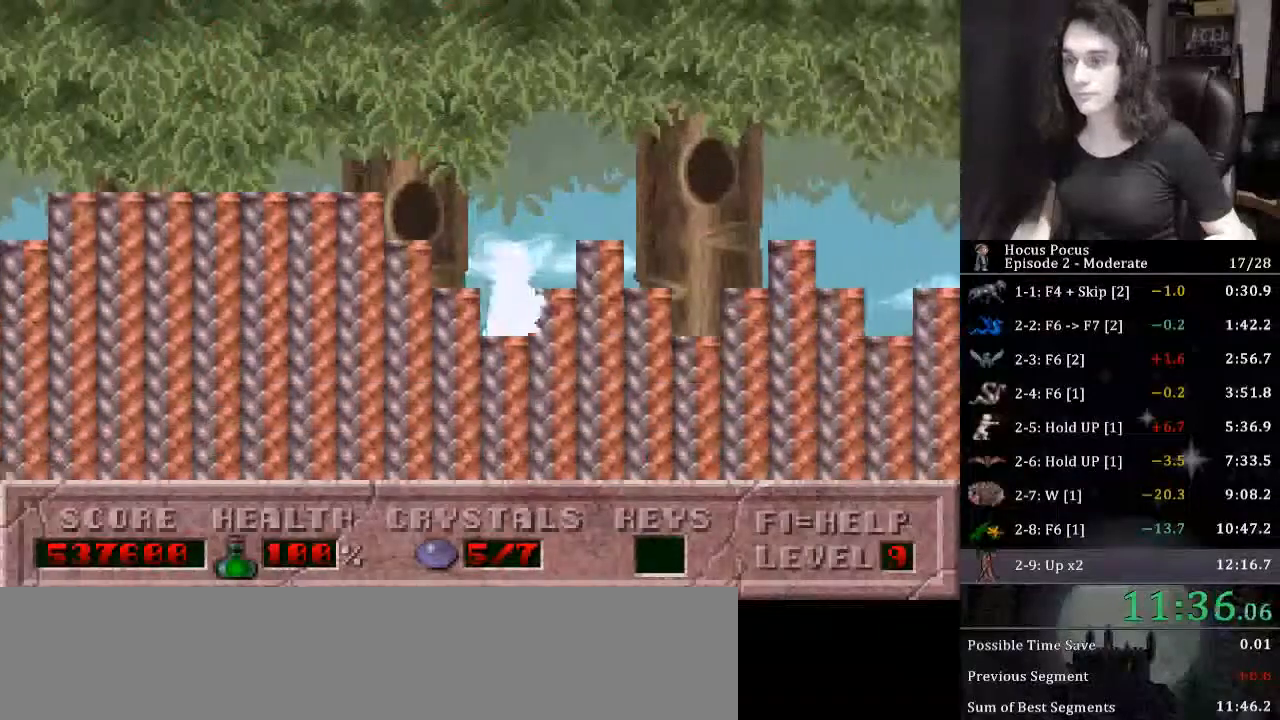
{"keys": ["right"], "events": []}
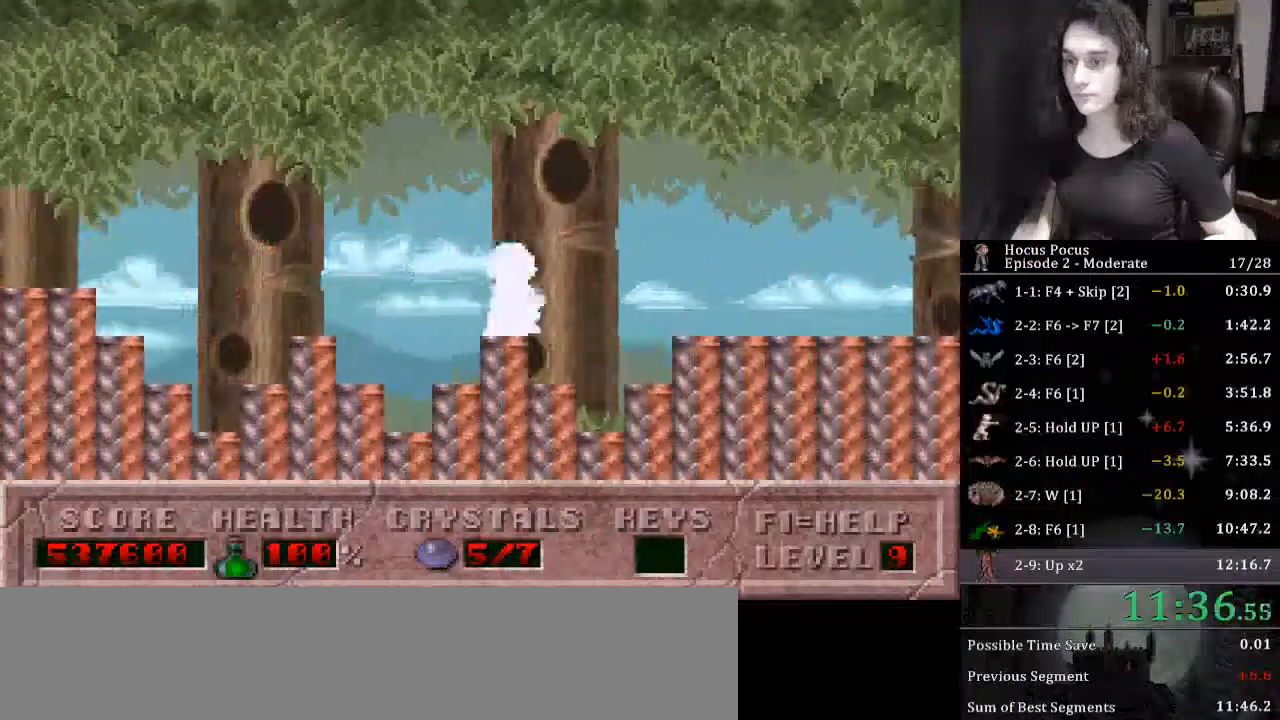
{"keys": ["right"], "events": []}
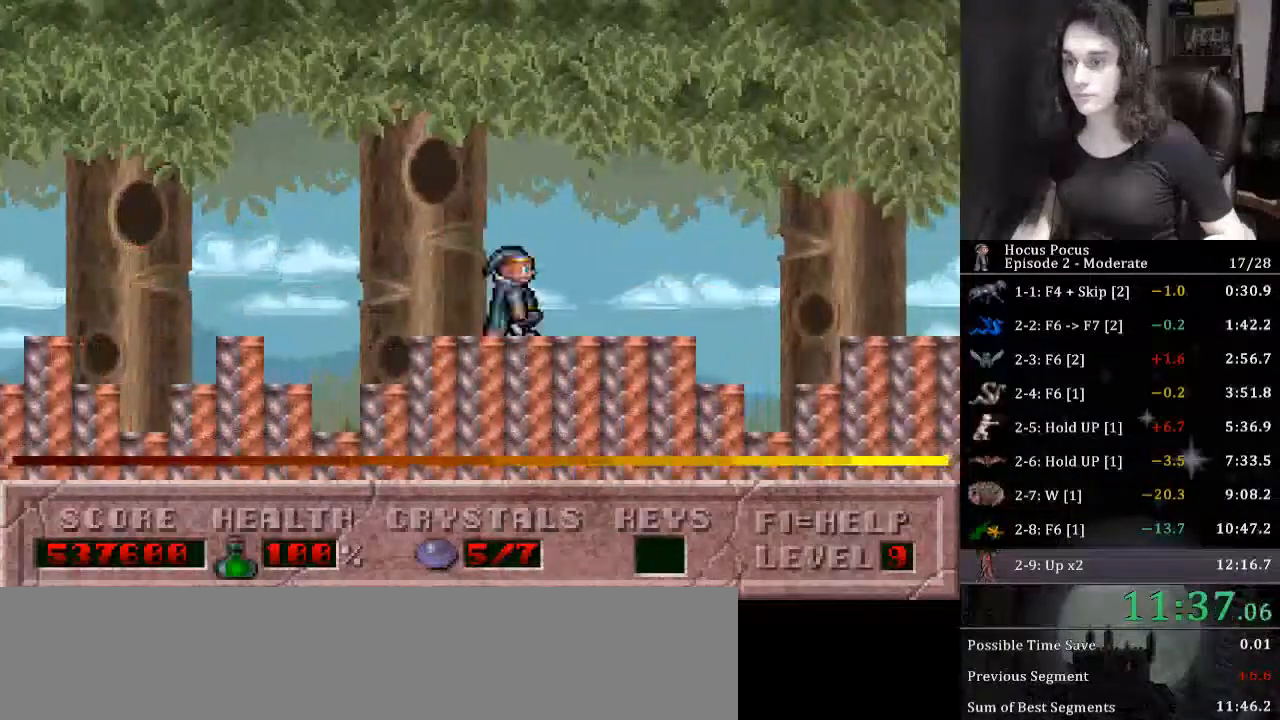
{"keys": ["alt_l"], "events": [[233, "ctrl_l", "down"], [267, "alt_l", "down"], [400, "ctrl_l", "up"], [500, "right", "up"]]}
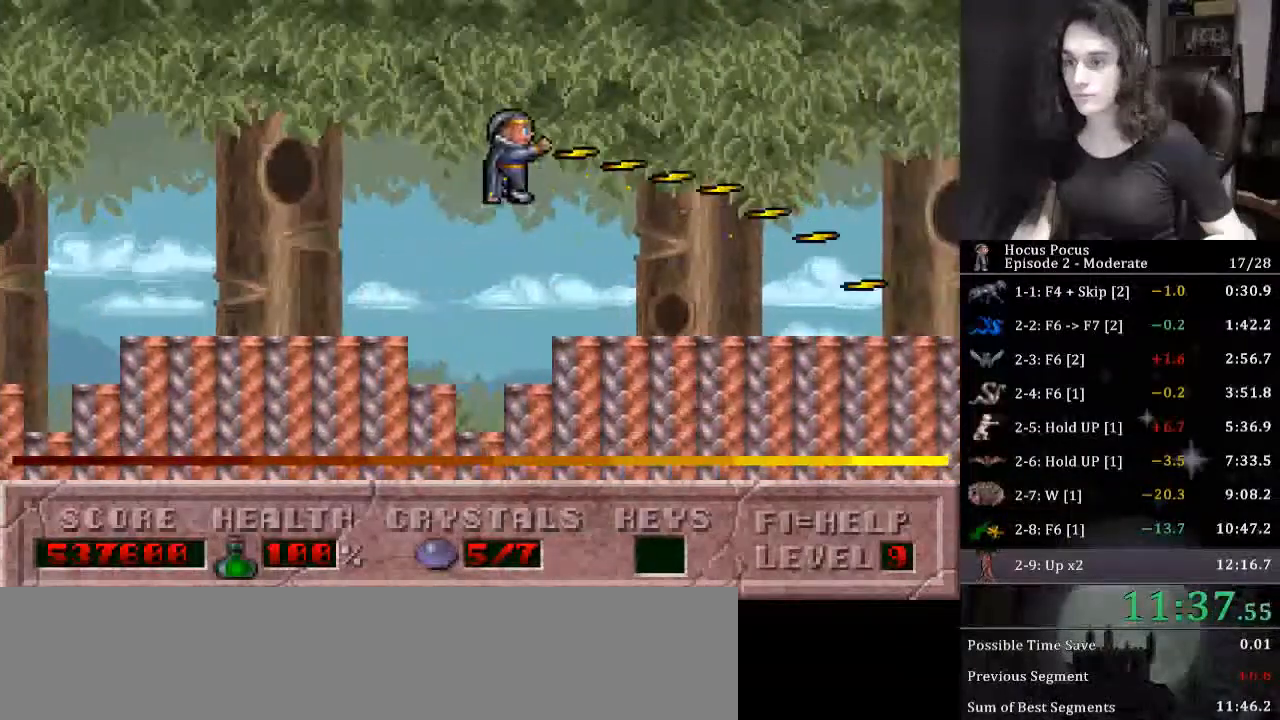
{"keys": ["alt_l"], "events": [[33, "left", "down"], [267, "left", "up"], [333, "right", "down"], [500, "right", "up"]]}
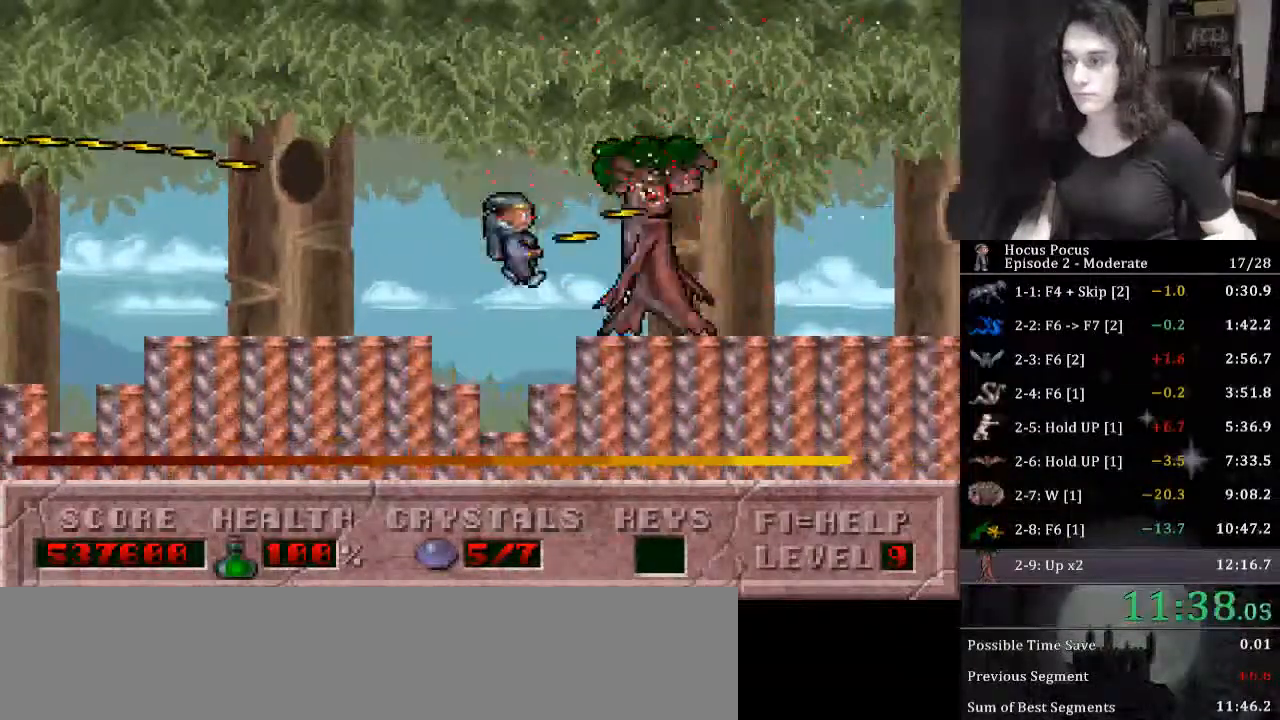
{"keys": ["alt_l"], "events": [[433, "right", "down"], [500, "right", "up"]]}
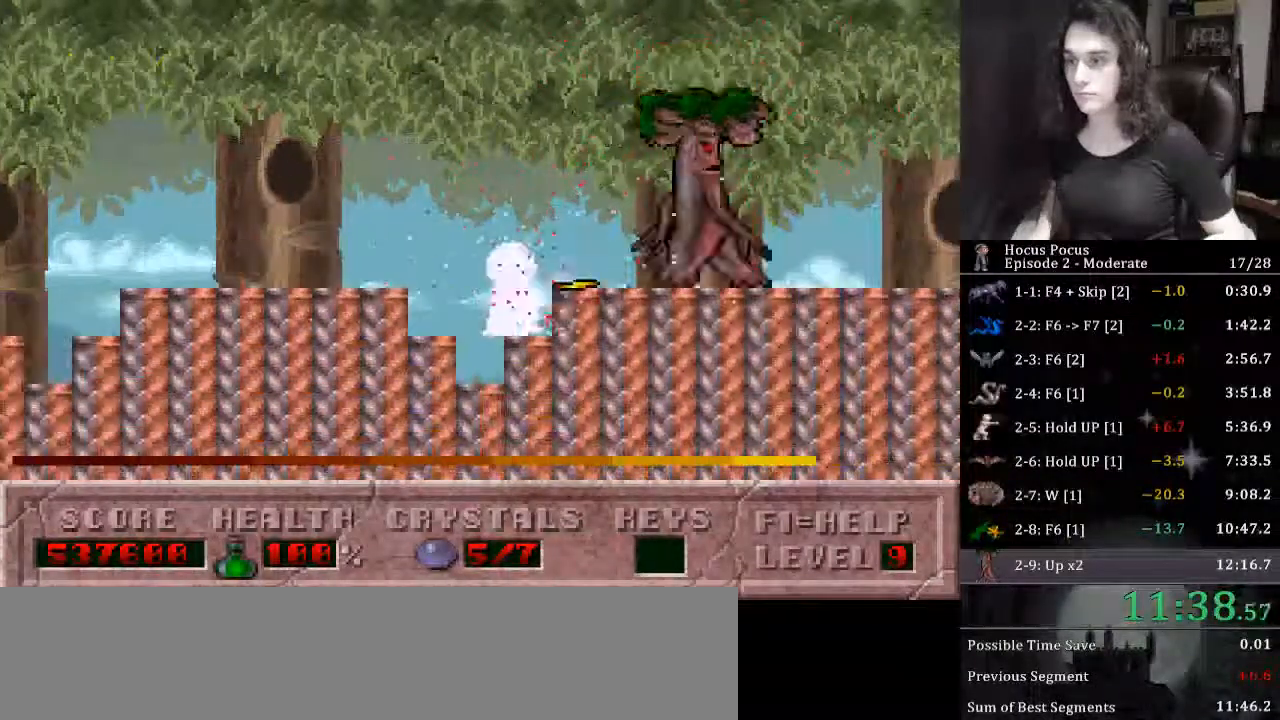
{"keys": ["alt_l", "ctrl_l"], "events": [[367, "ctrl_l", "down"]]}
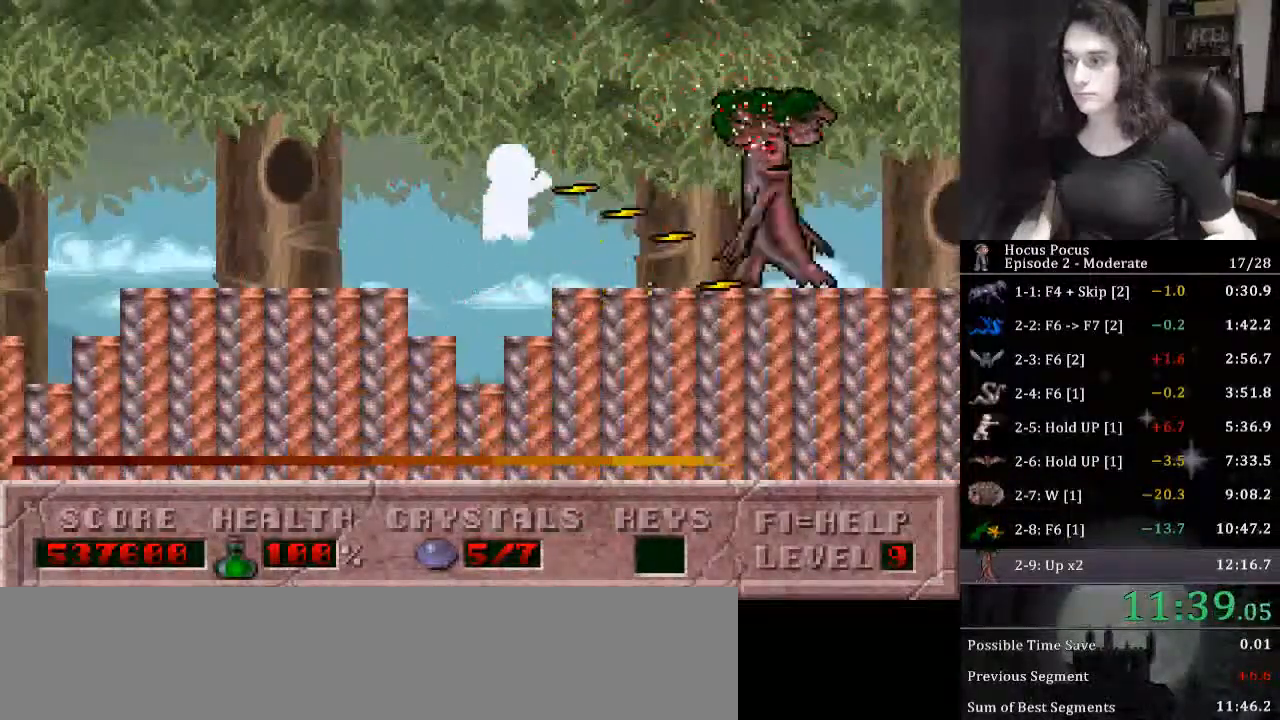
{"keys": ["alt_l"], "events": [[100, "ctrl_l", "up"]]}
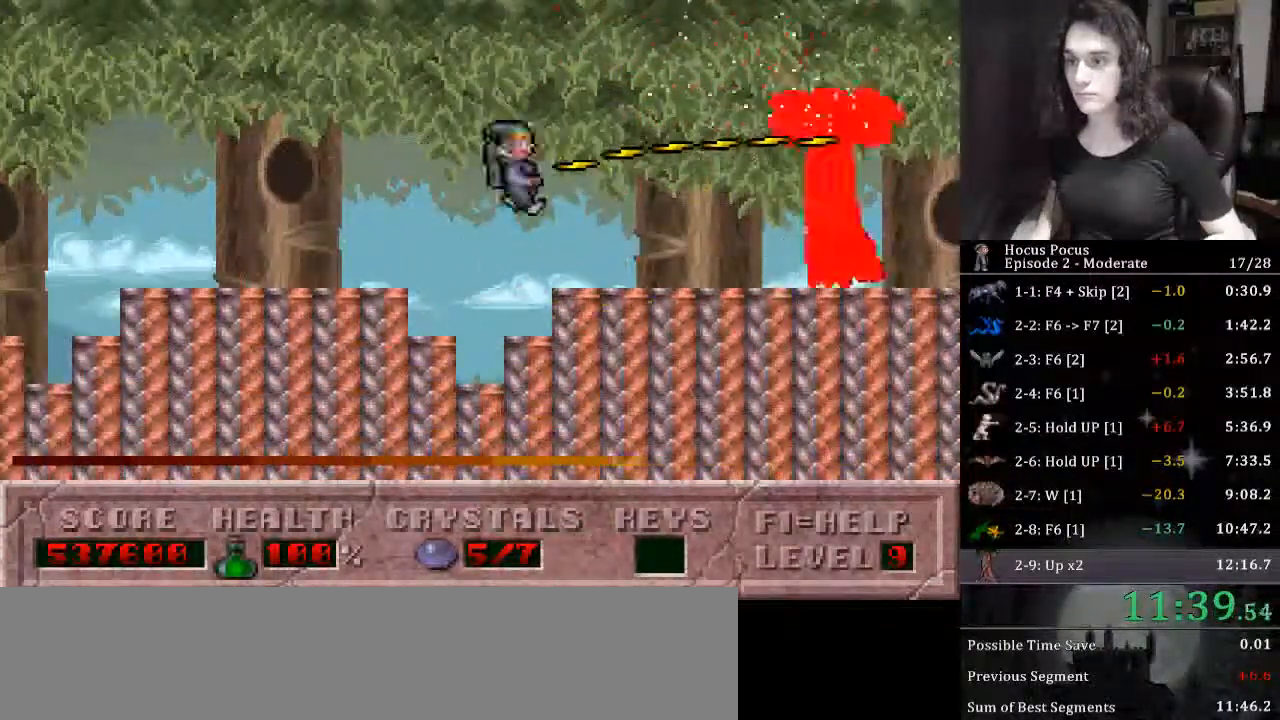
{"keys": ["alt_l"], "events": [[100, "ctrl_l", "down"], [467, "ctrl_l", "up"]]}
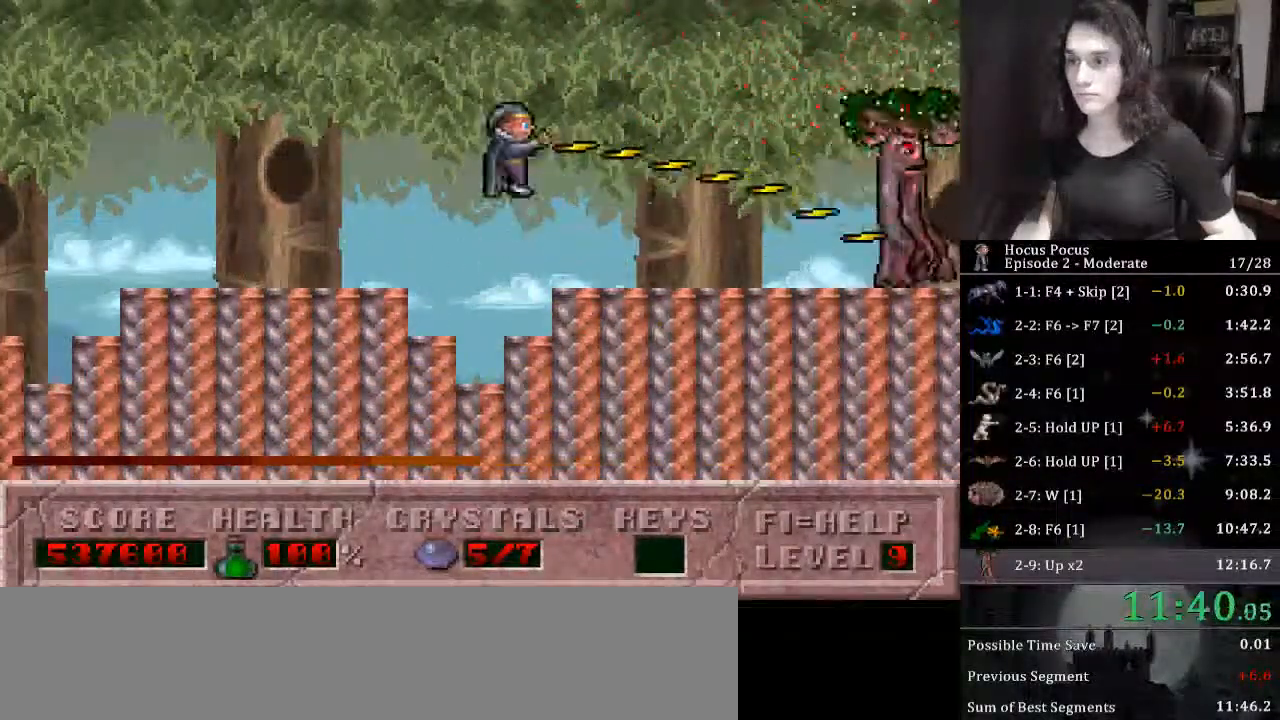
{"keys": ["alt_l"], "events": []}
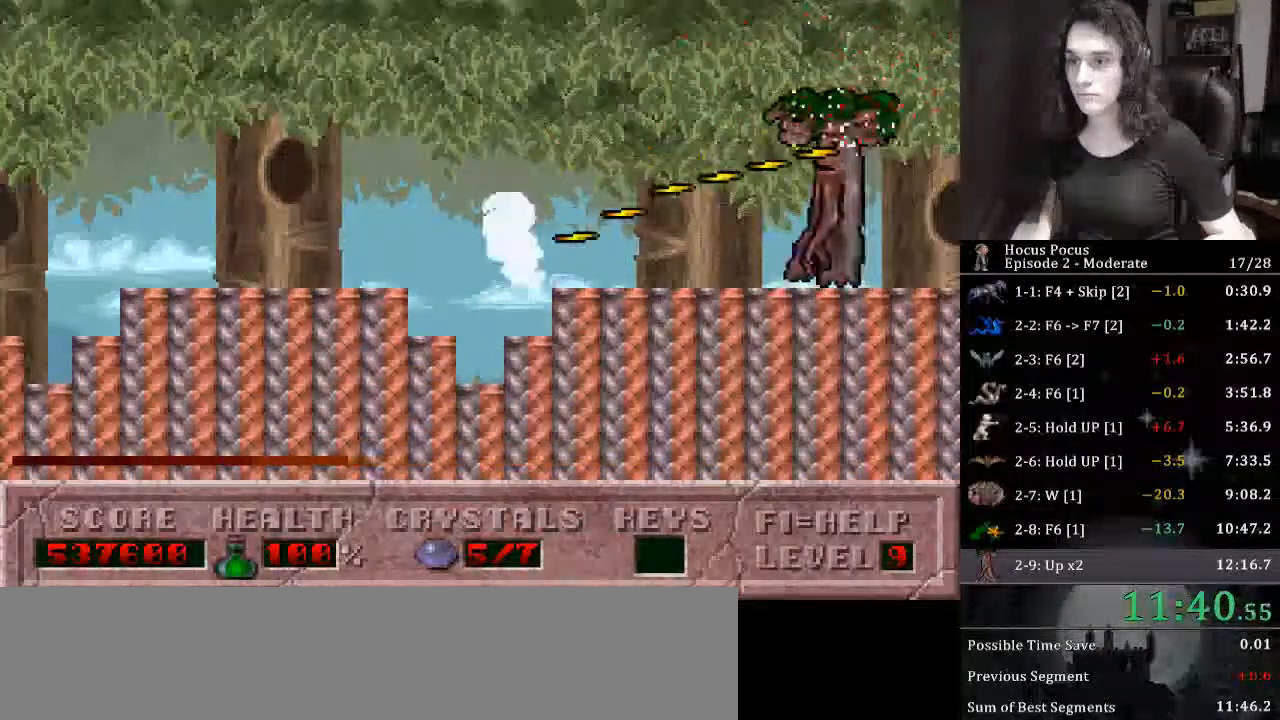
{"keys": ["alt_l"], "events": [[100, "ctrl_l", "down"], [333, "ctrl_l", "up"]]}
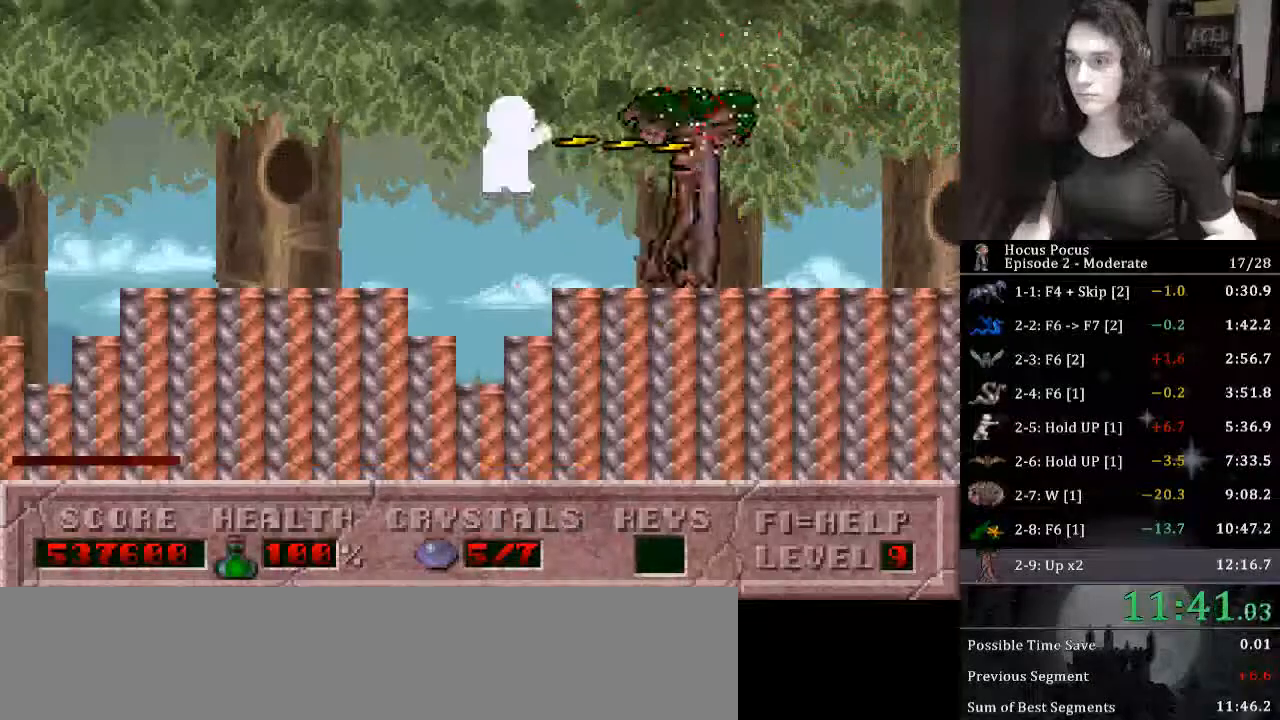
{"keys": ["alt_l", "ctrl_l"], "events": [[467, "ctrl_l", "down"]]}
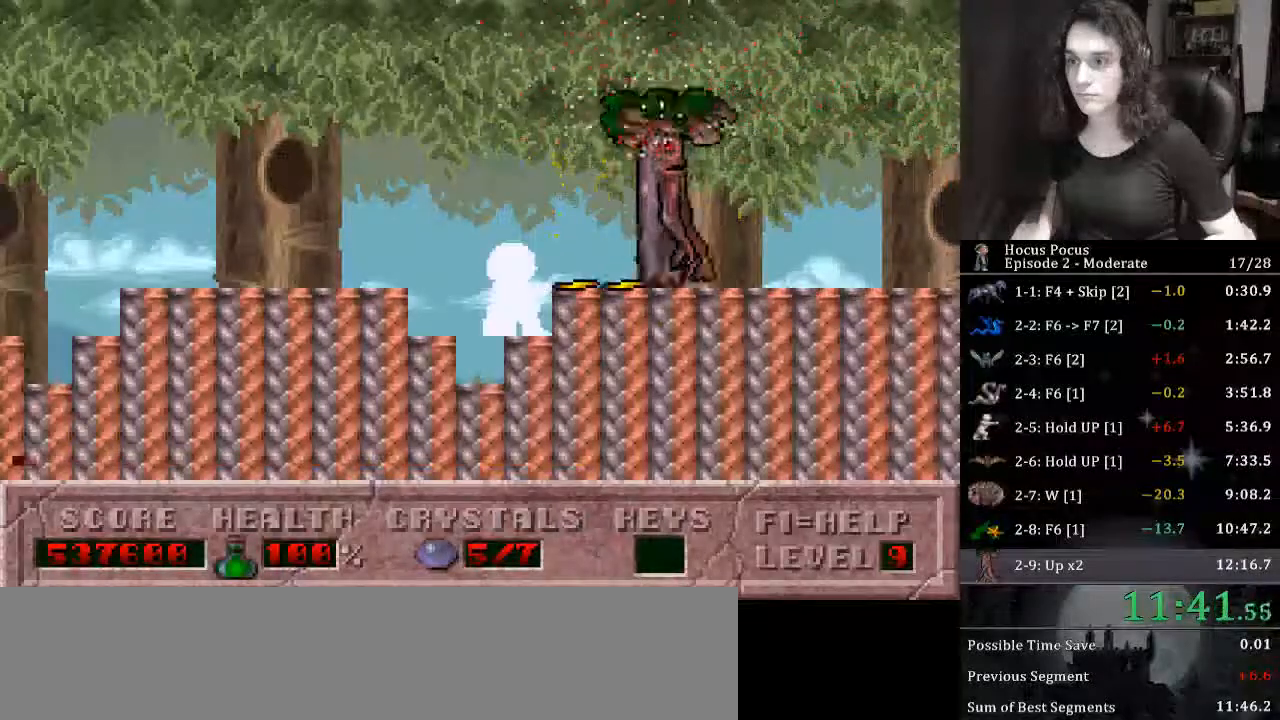
{"keys": ["alt_l", "right"], "events": [[200, "ctrl_l", "up"], [400, "right", "down"]]}
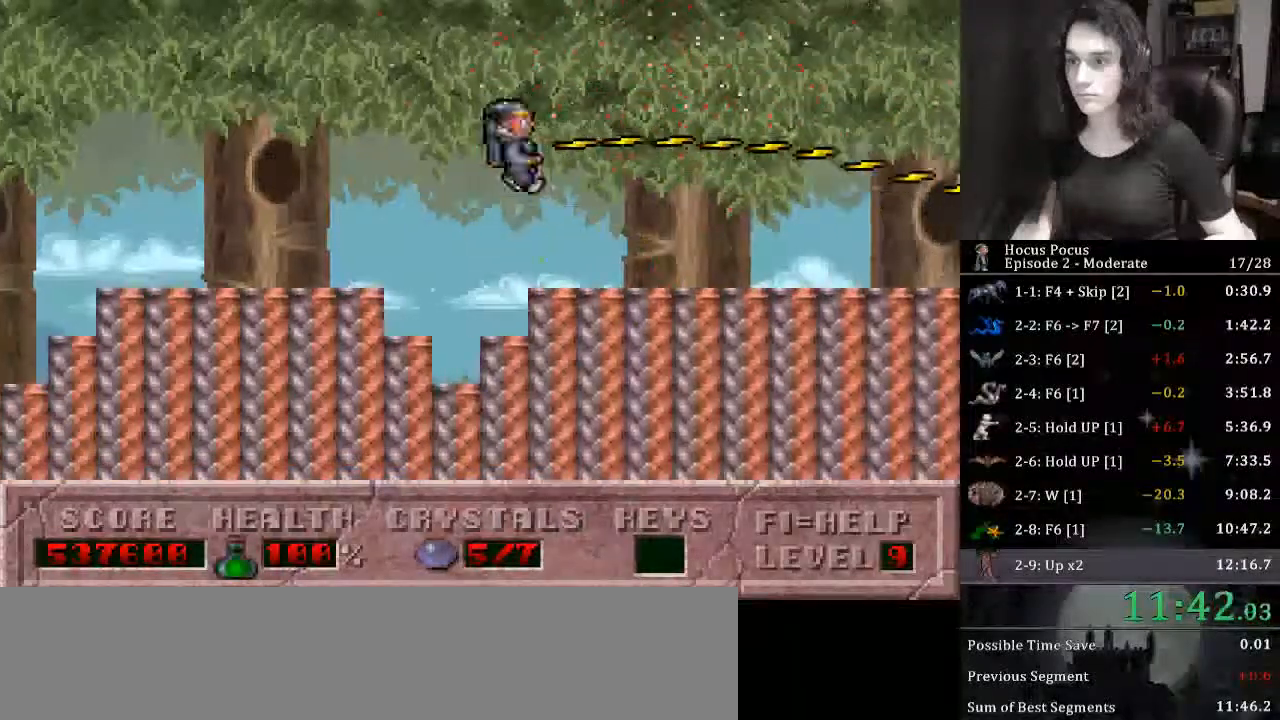
{"keys": ["right"], "events": [[133, "alt_l", "up"]]}
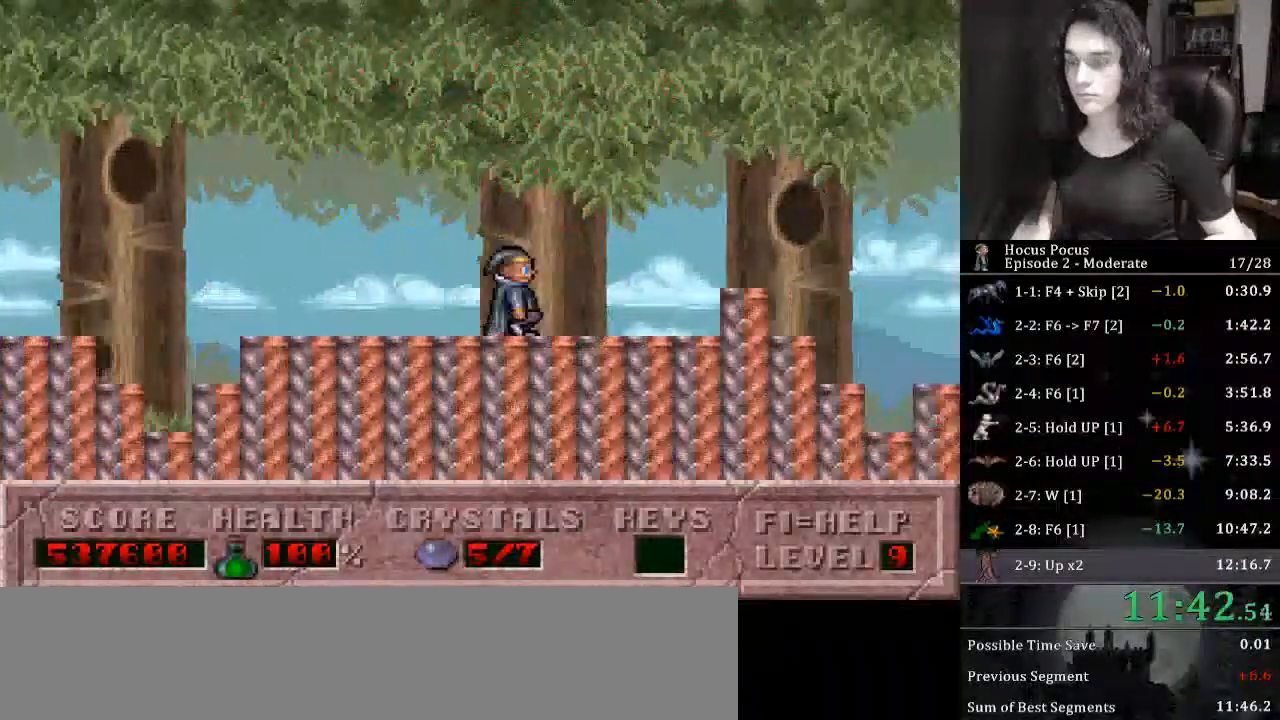
{"keys": ["ctrl_l", "right"], "events": [[367, "ctrl_l", "down"]]}
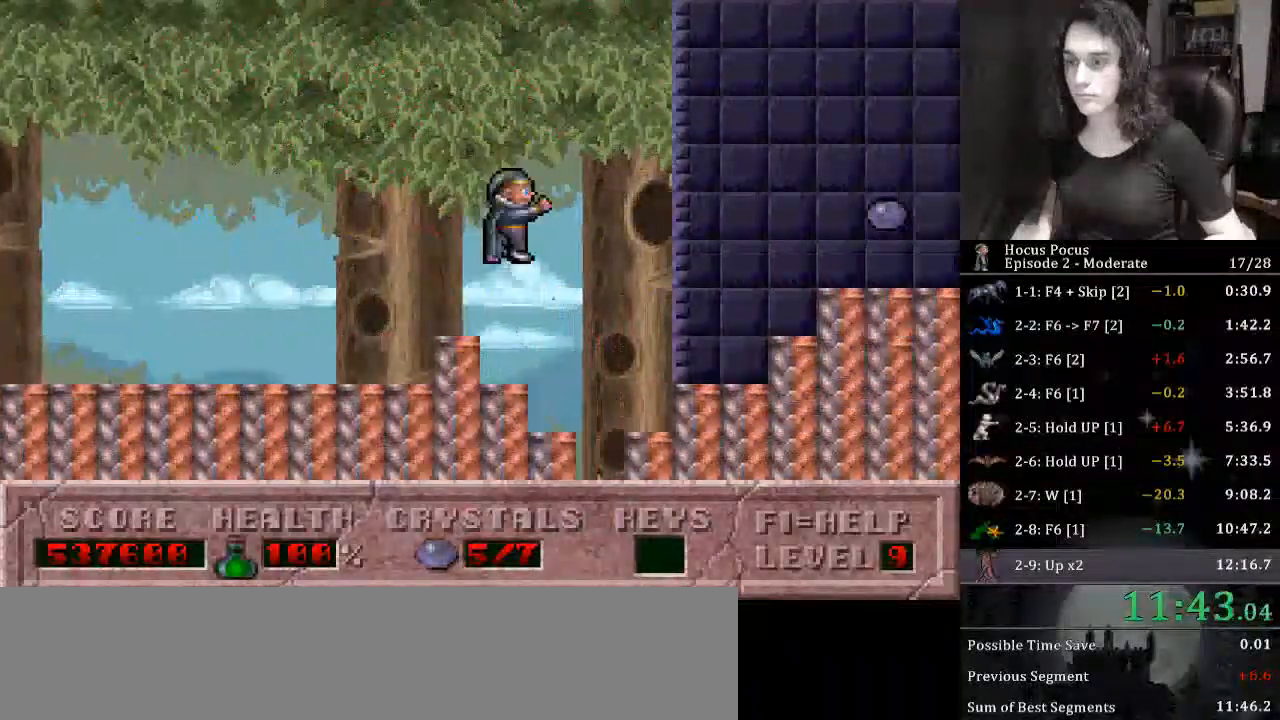
{"keys": ["right"], "events": [[100, "ctrl_l", "up"]]}
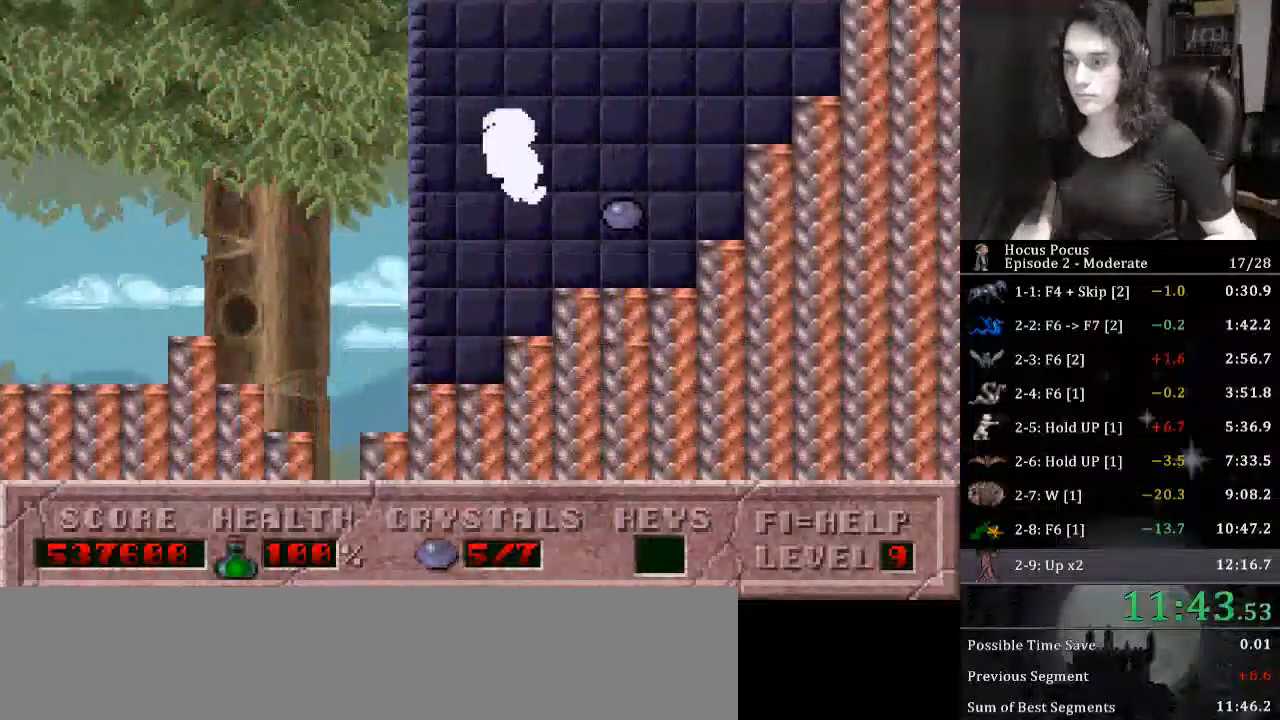
{"keys": ["ctrl_l", "right"], "events": [[400, "ctrl_l", "down"]]}
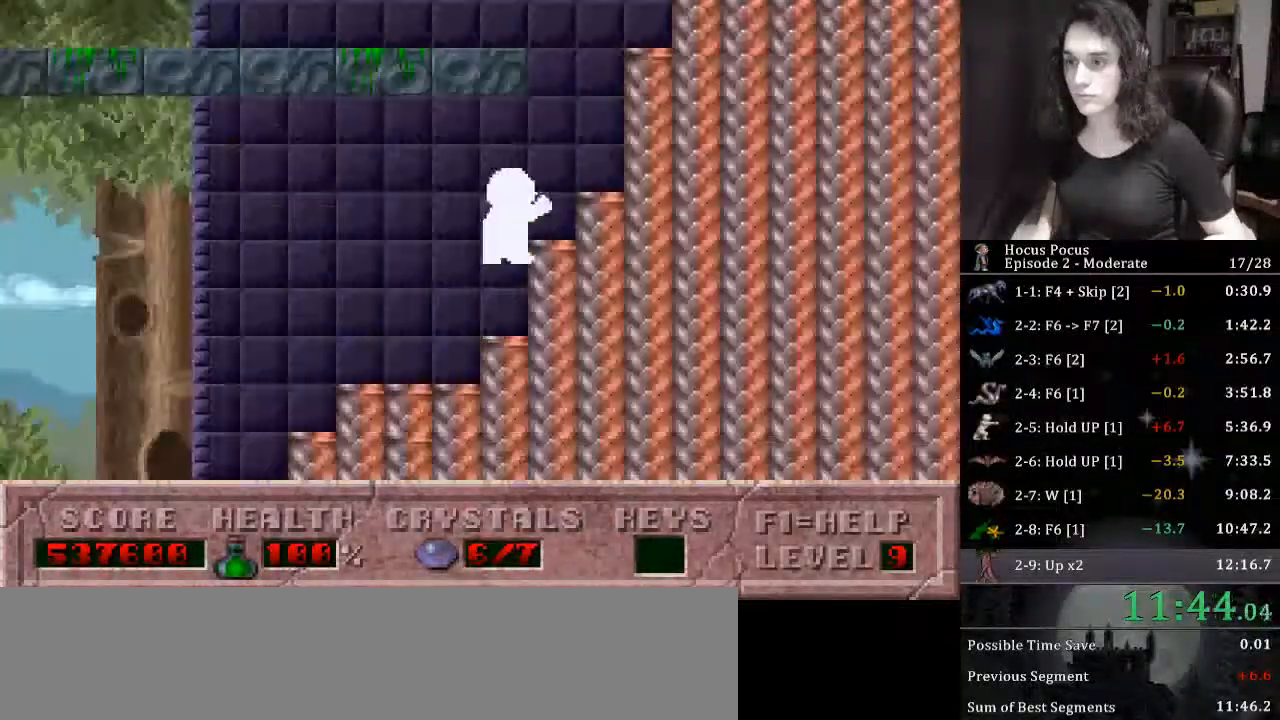
{"keys": ["ctrl_l", "left"], "events": [[333, "ctrl_l", "up"], [433, "ctrl_l", "down"], [433, "left", "down"], [433, "right", "up"]]}
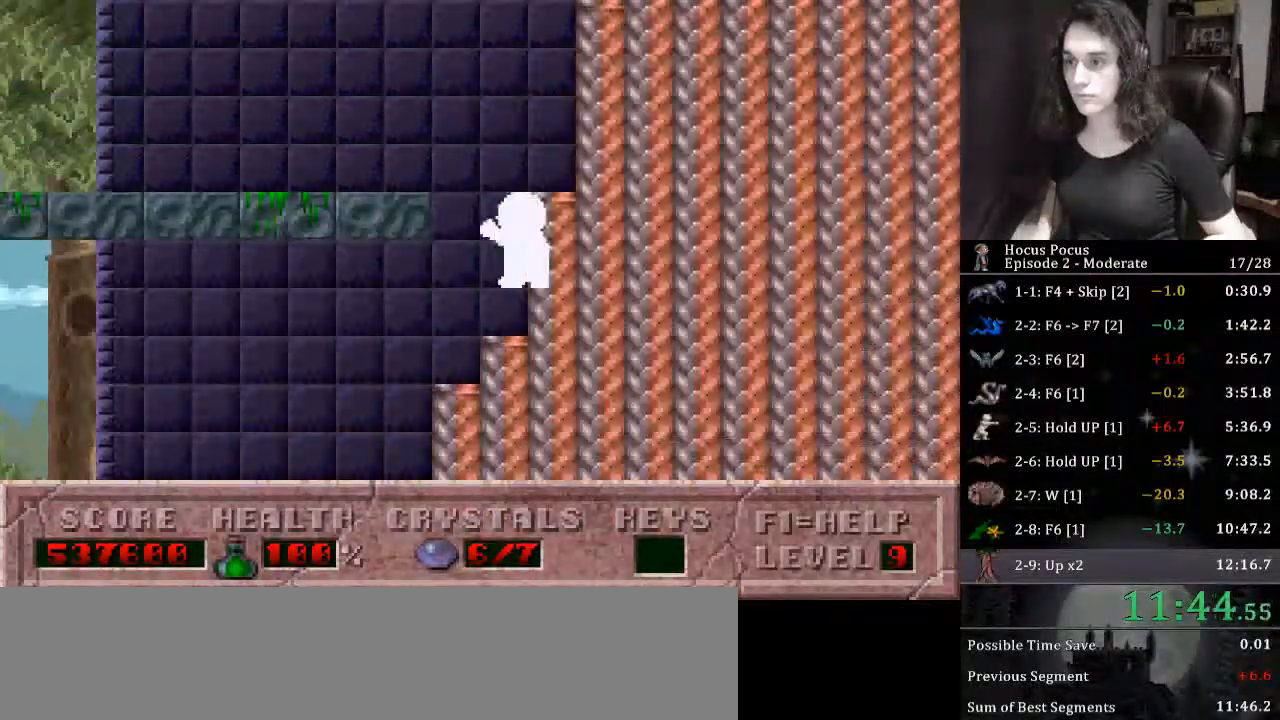
{"keys": ["left"], "events": [[433, "ctrl_l", "up"]]}
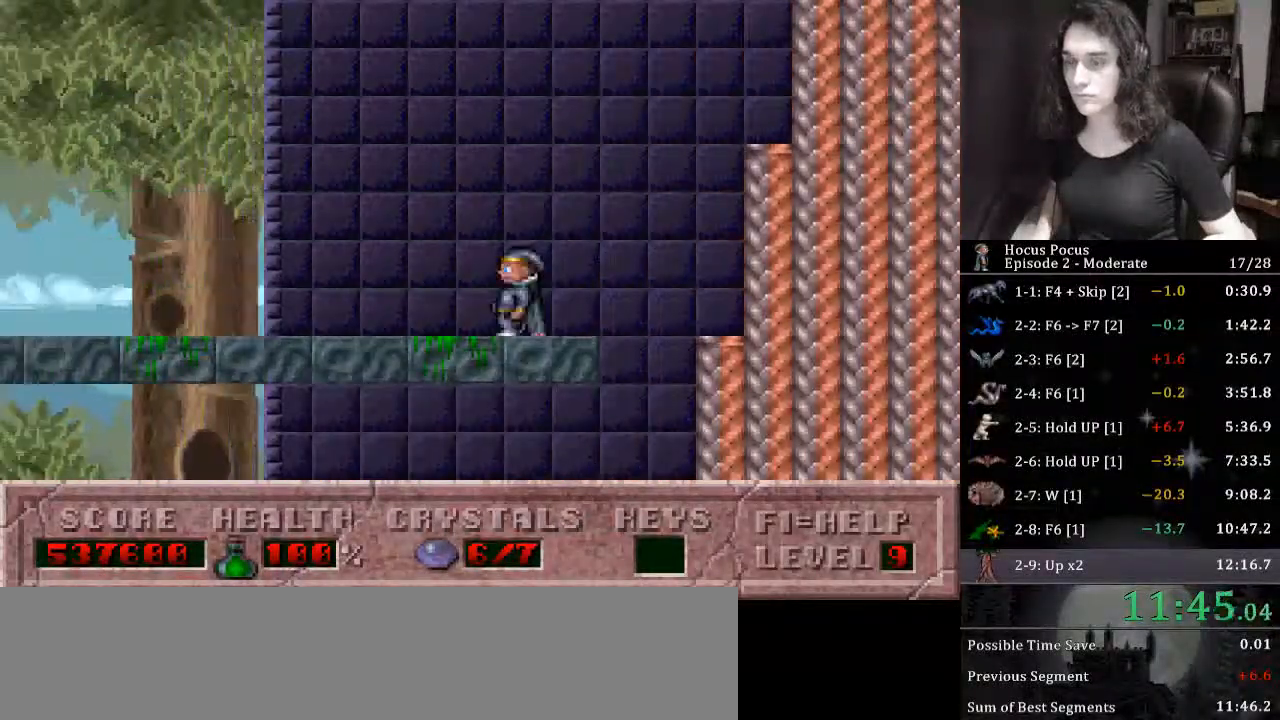
{"keys": ["left"], "events": []}
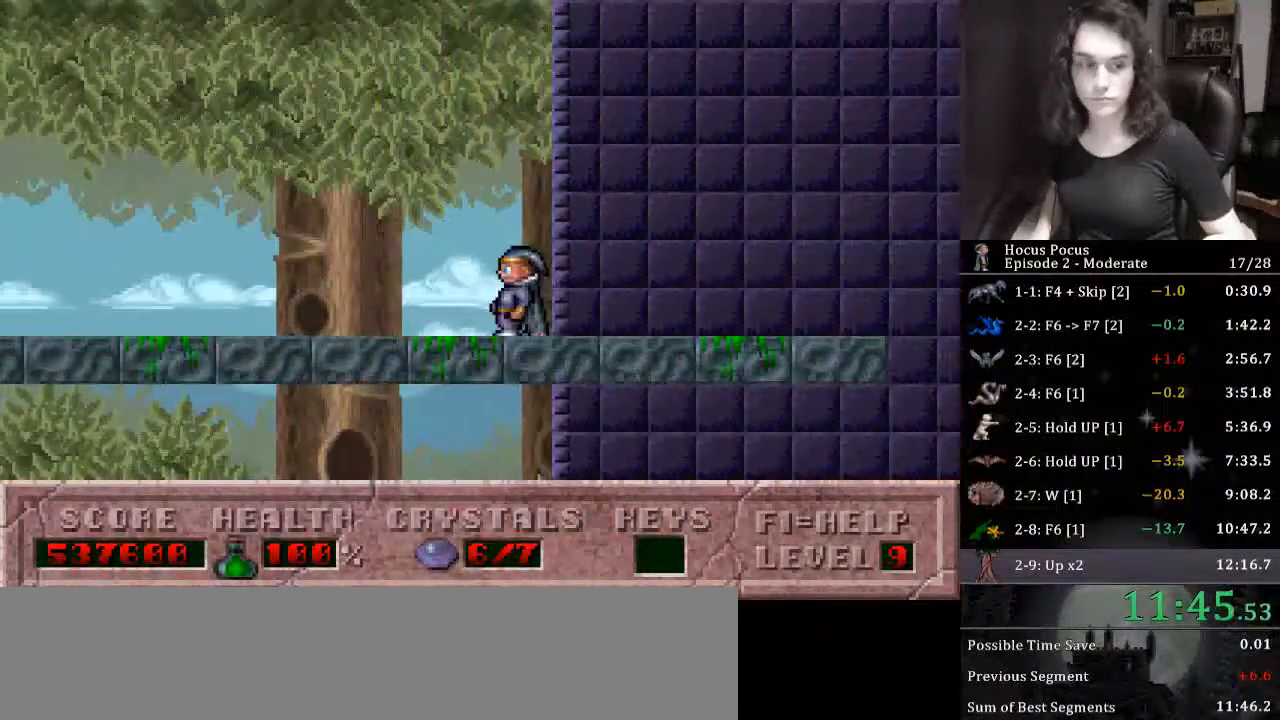
{"keys": ["left"], "events": []}
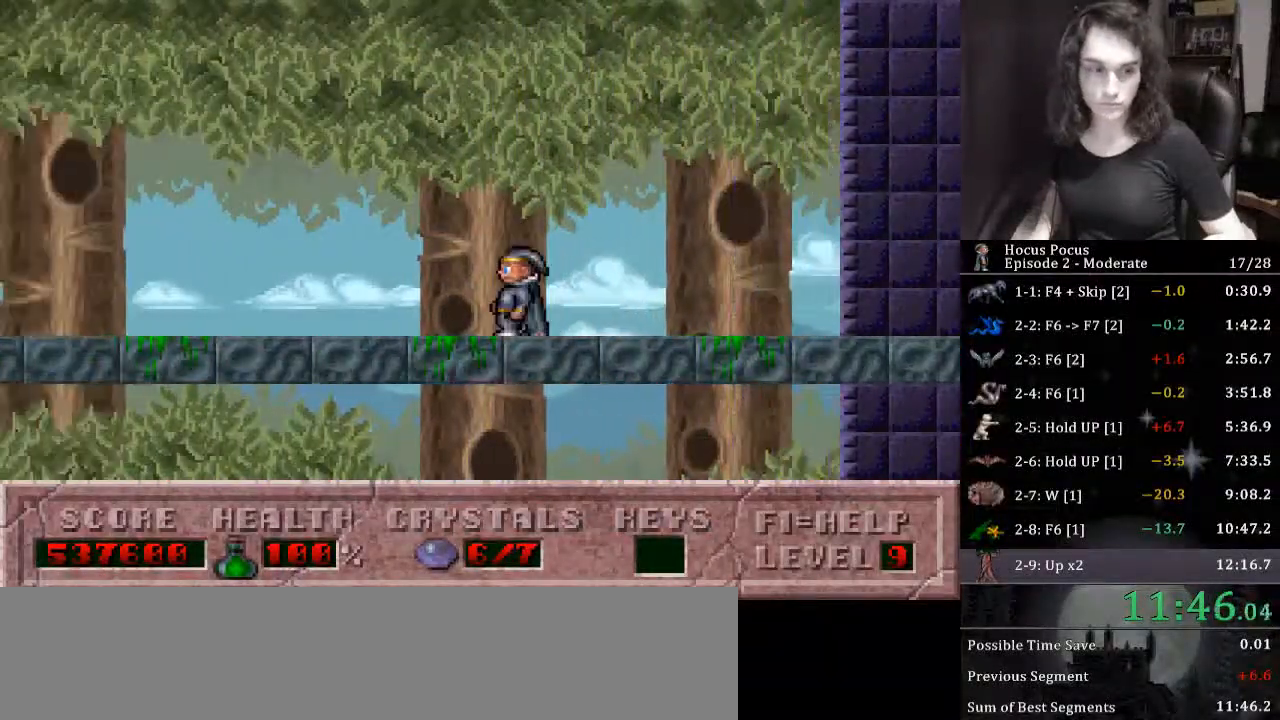
{"keys": ["left"], "events": []}
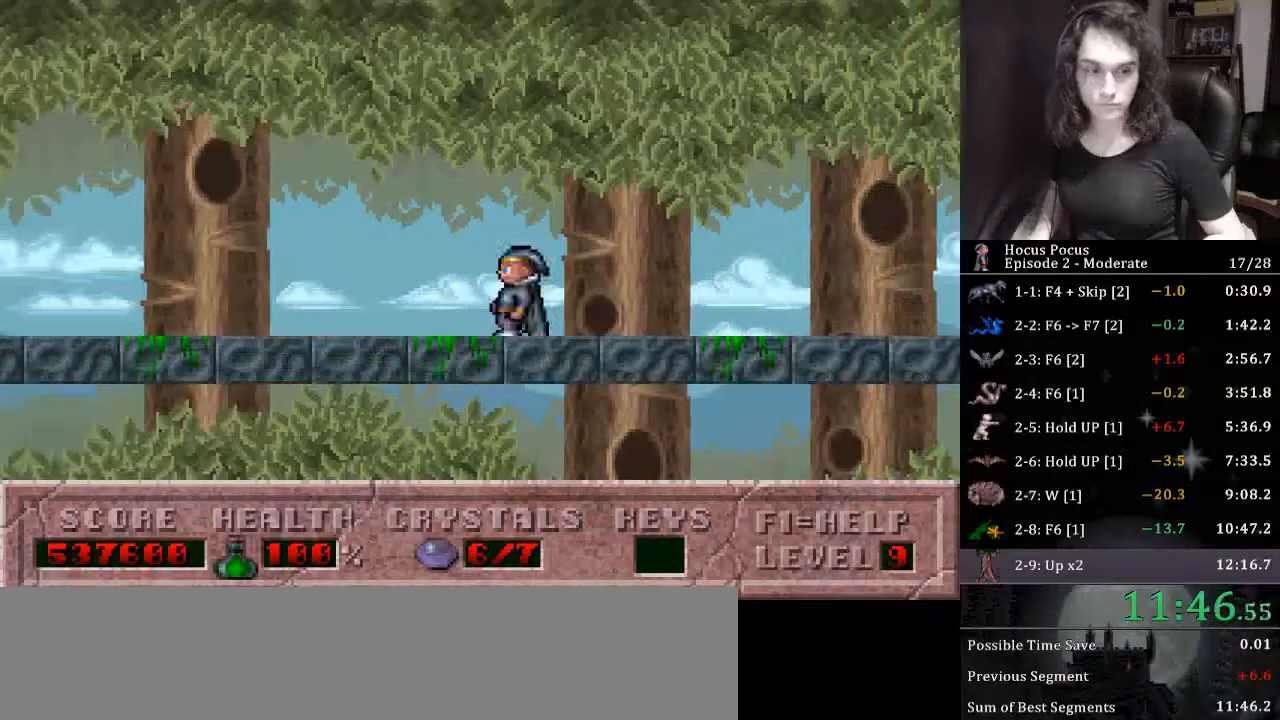
{"keys": ["left"], "events": []}
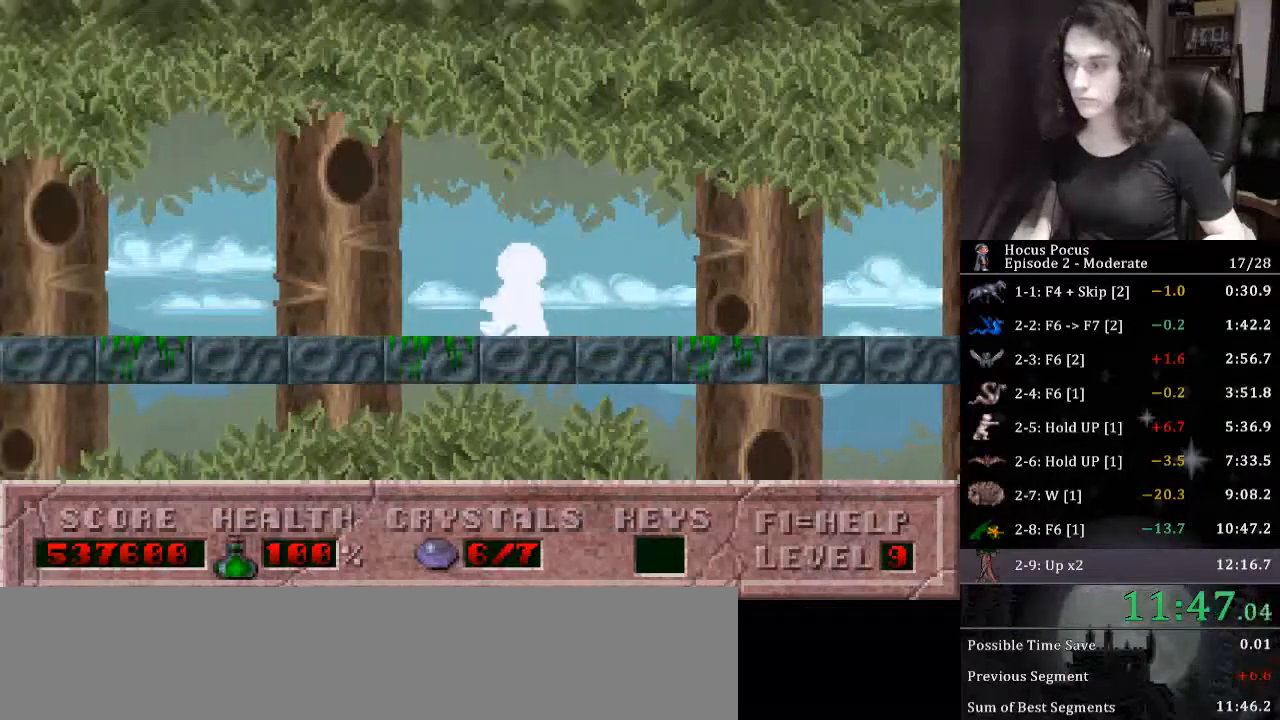
{"keys": ["left"], "events": []}
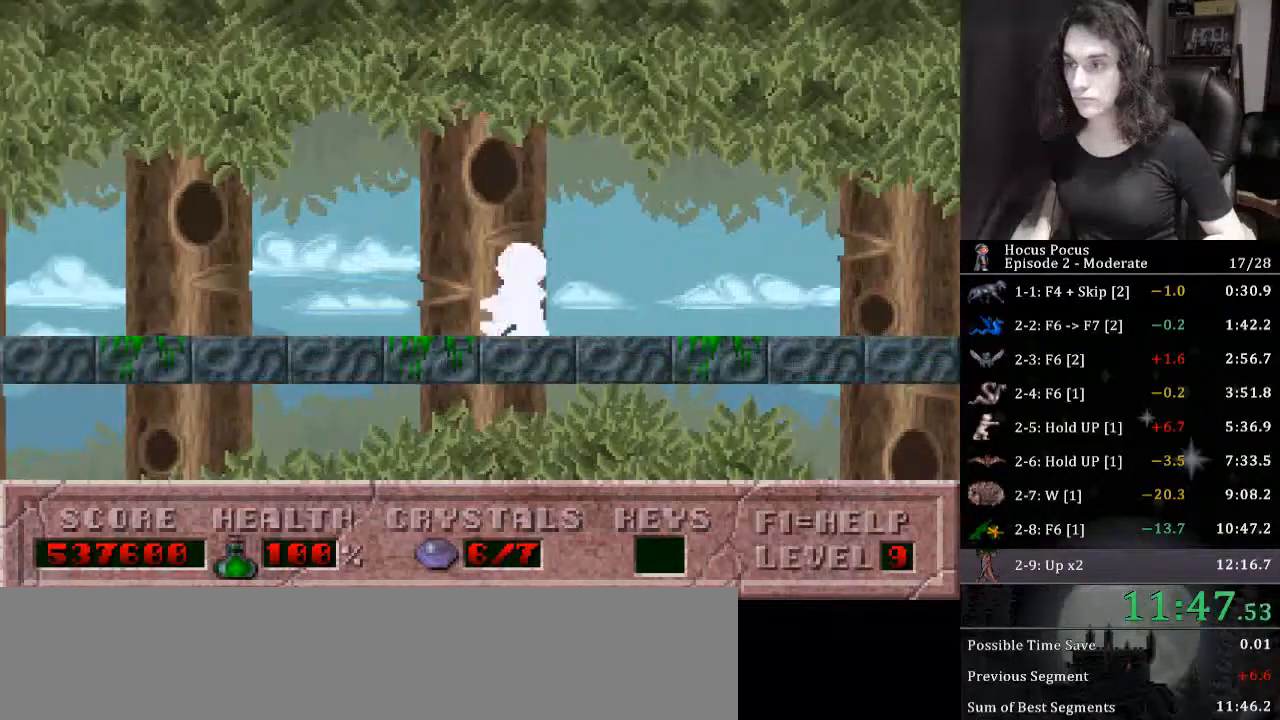
{"keys": ["left"], "events": []}
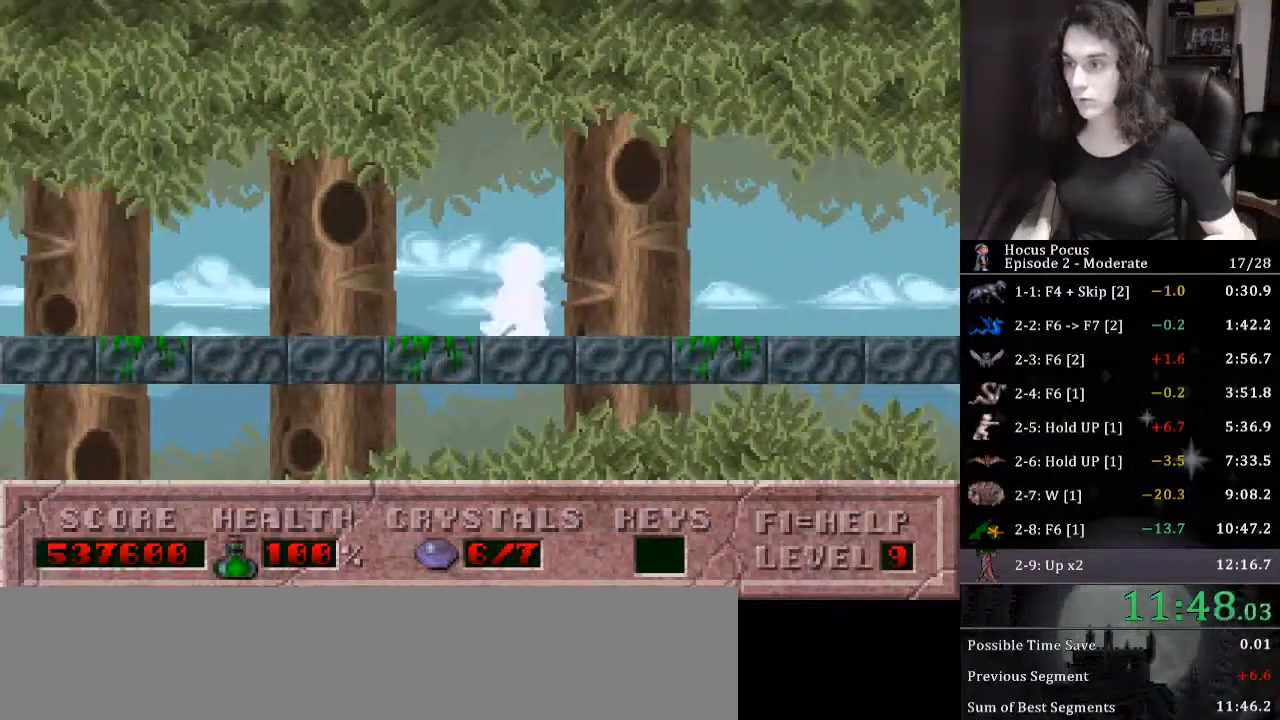
{"keys": ["left"], "events": []}
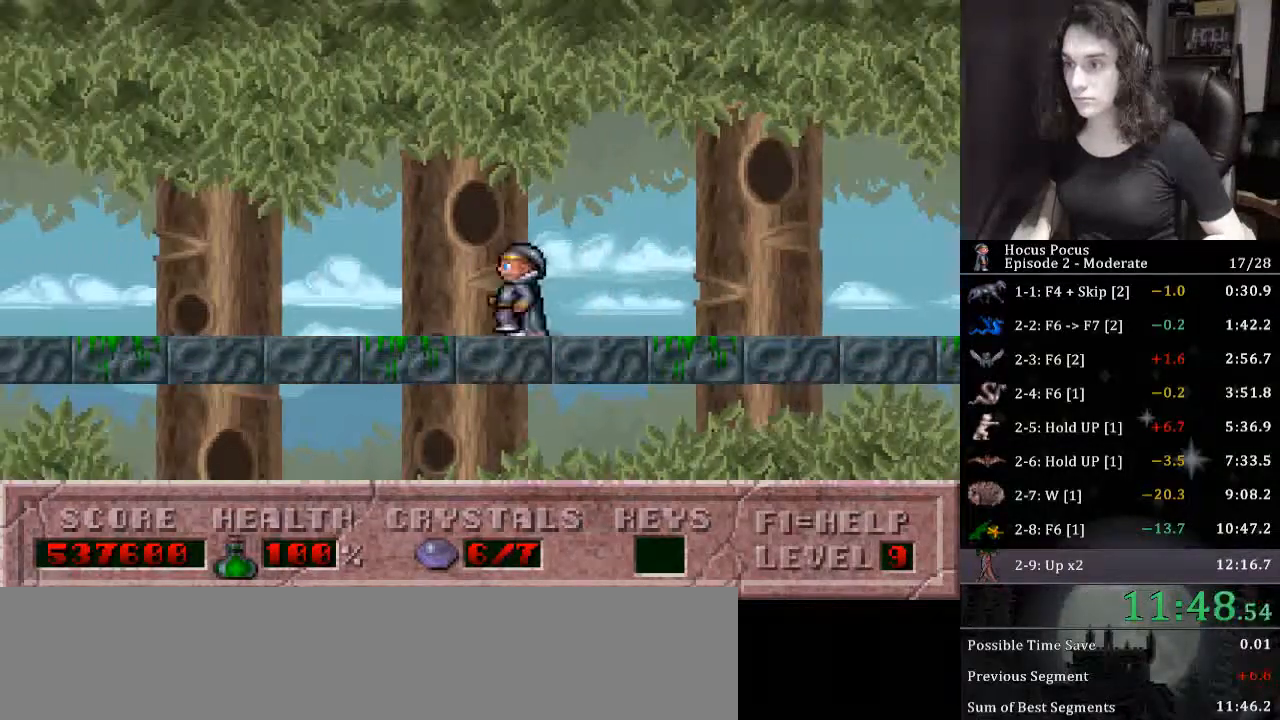
{"keys": ["left"], "events": []}
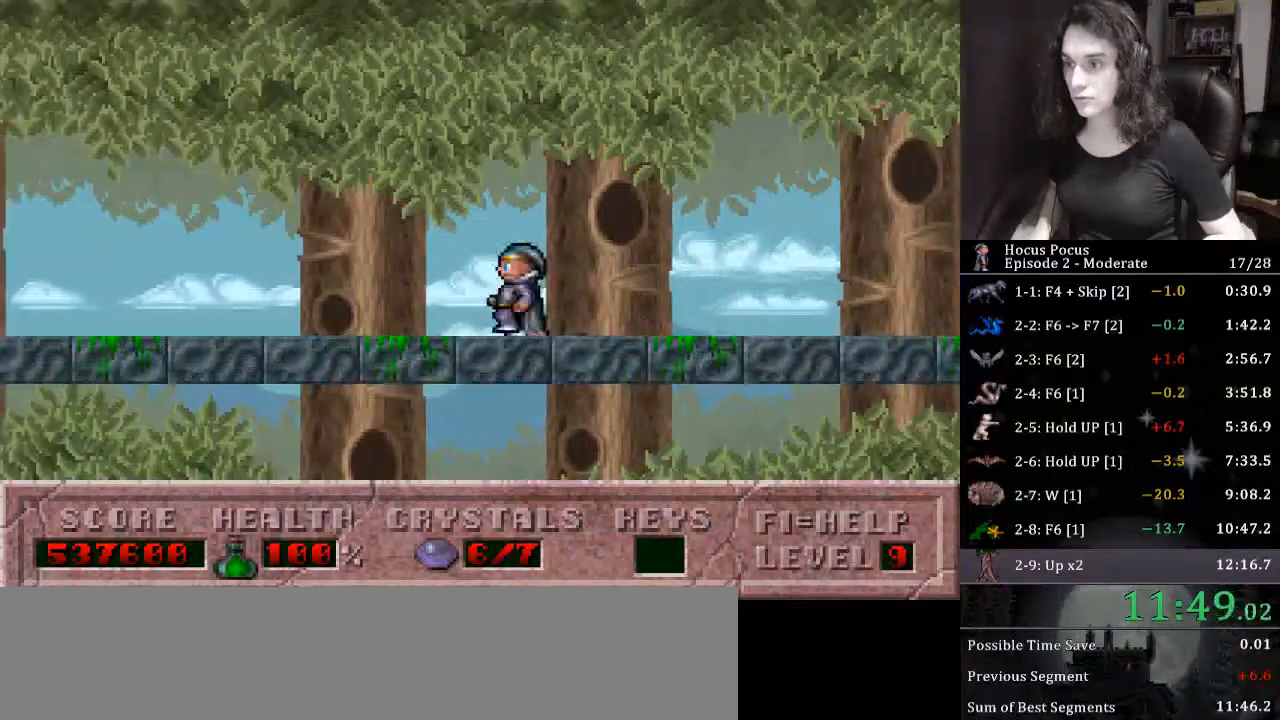
{"keys": ["left"], "events": []}
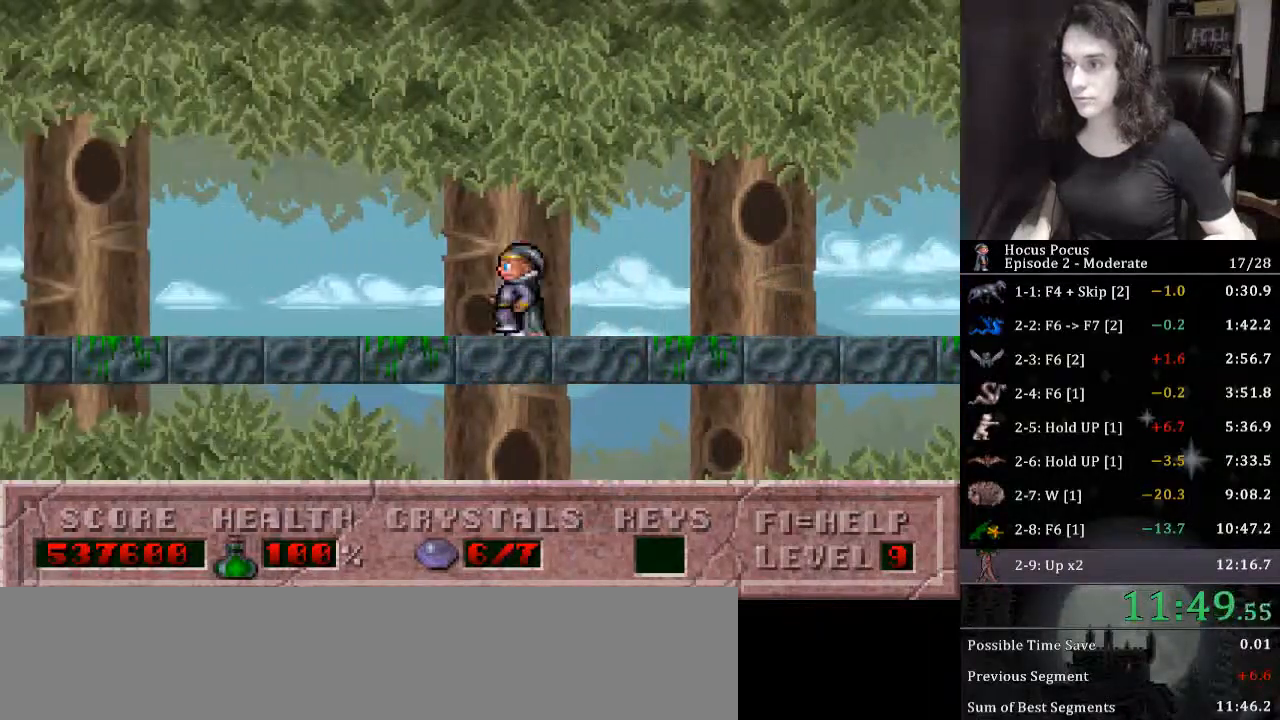
{"keys": ["left"], "events": []}